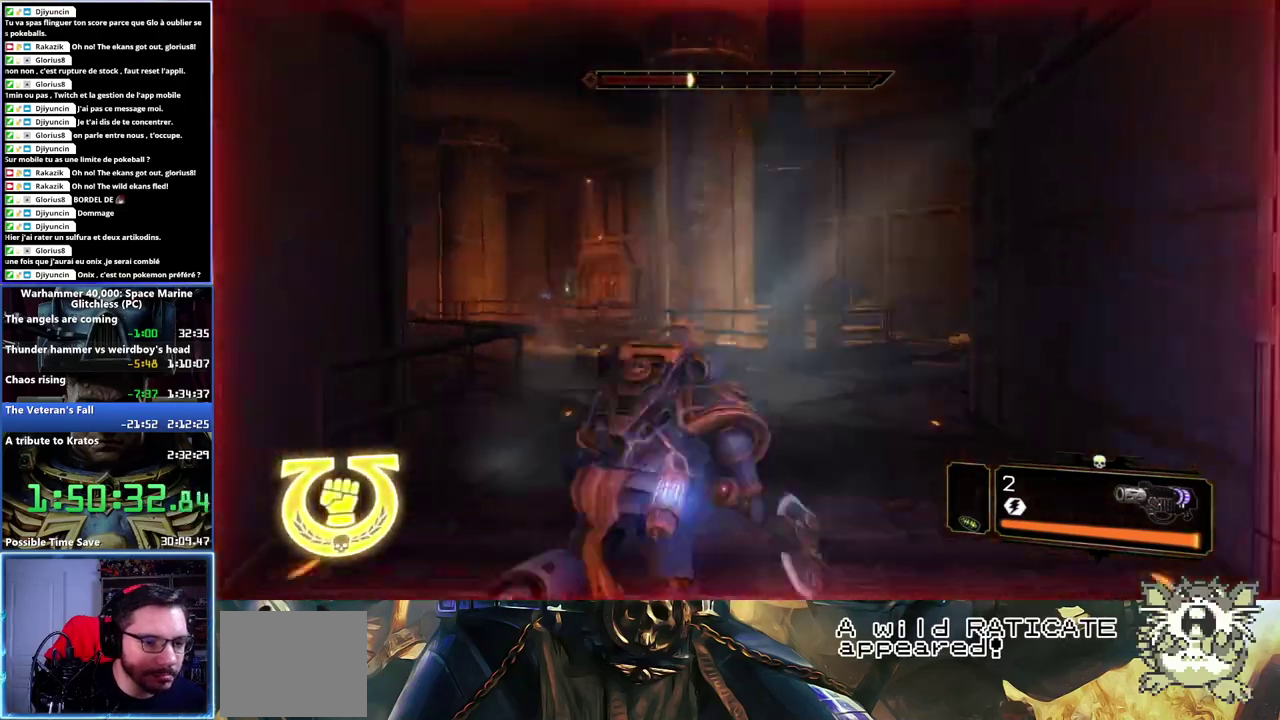
Gameplay with a controller (Xbox layout); each line is a JSON object with the inputs held at the frame after it. "button_events" lists button changes between this image and that frame as [ms after this image, input, new state], when the widget could be followed in between (sticks are given only as held states). Not read: L1 R1.
{"buttons": [], "left_stick": "up-left", "right_stick": "left"}
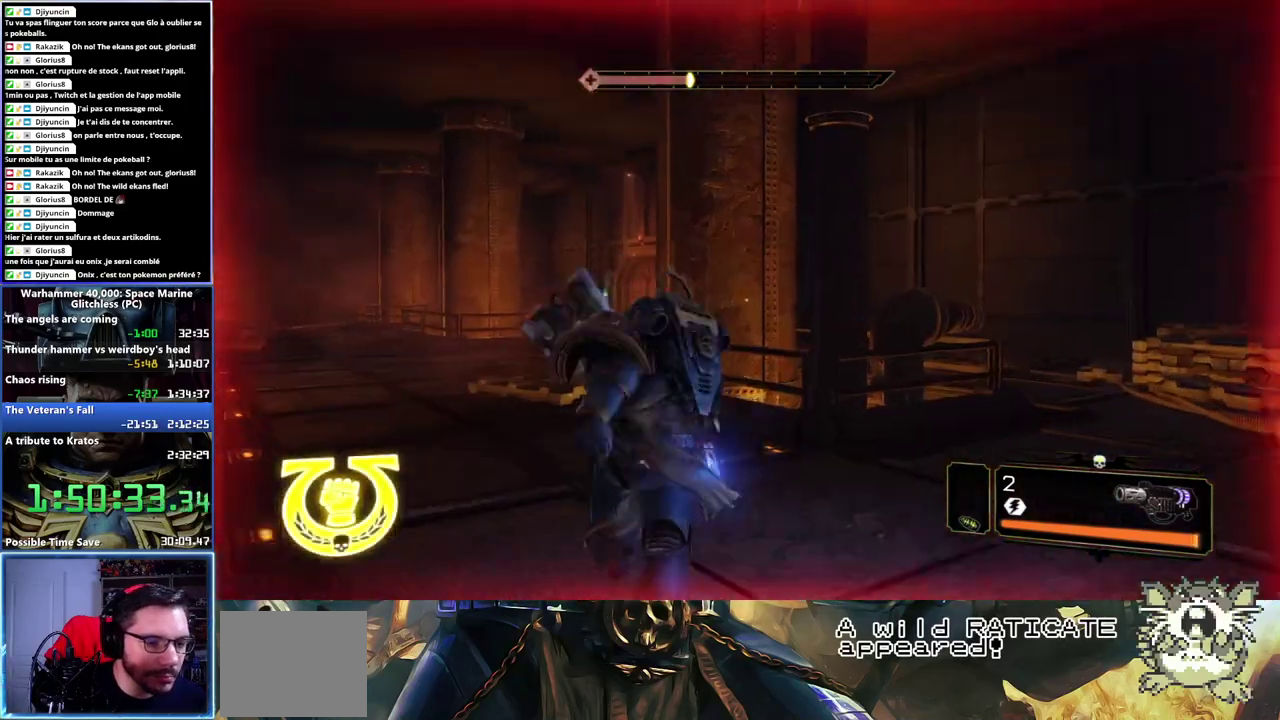
{"buttons": [], "left_stick": "up-left", "right_stick": "left", "button_events": []}
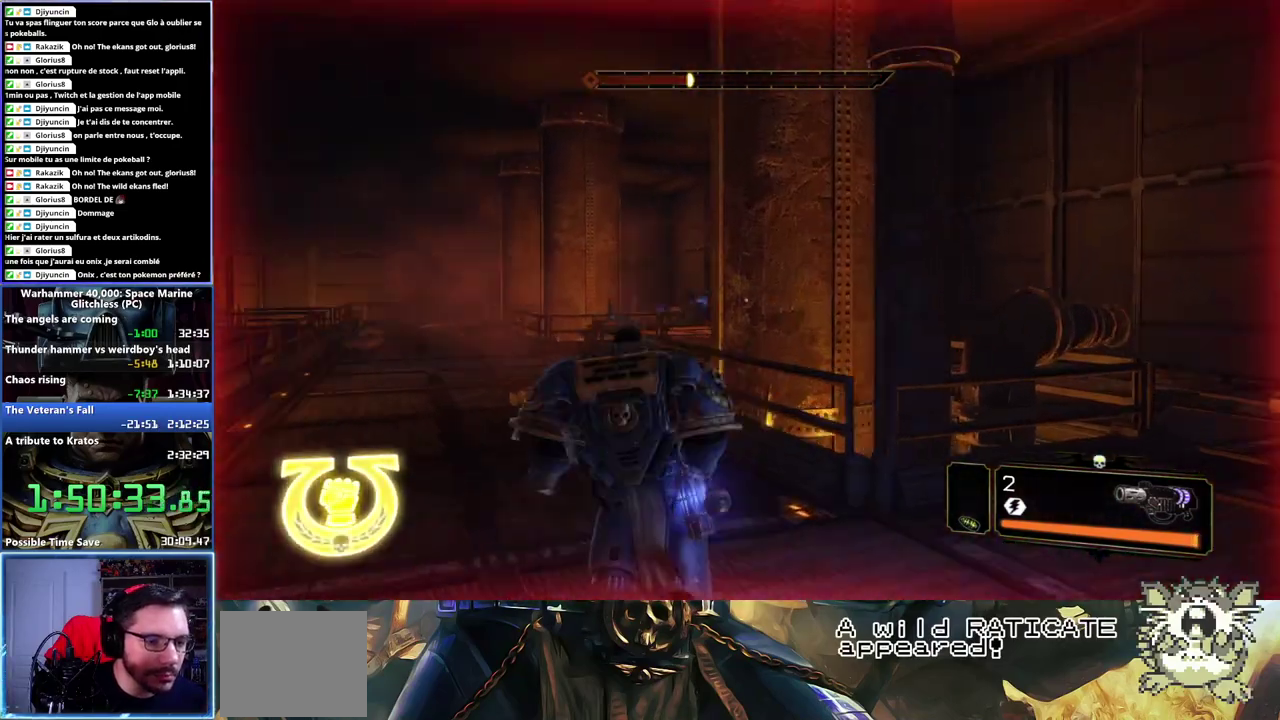
{"buttons": ["L3"], "left_stick": "up-left", "right_stick": "center", "button_events": [[167, "L3", "down"]]}
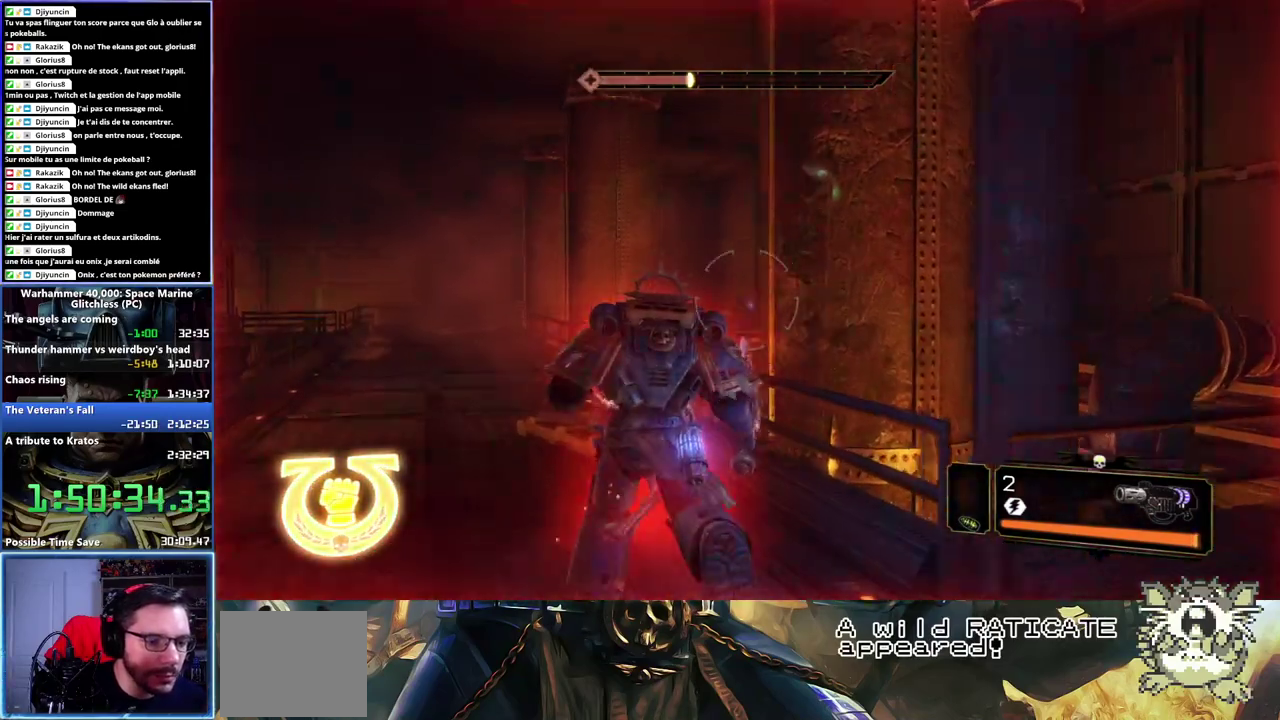
{"buttons": [], "left_stick": "up", "right_stick": "center", "button_events": [[33, "X", "down"], [150, "X", "up"], [217, "A", "down"], [433, "A", "up"], [450, "L3", "up"]]}
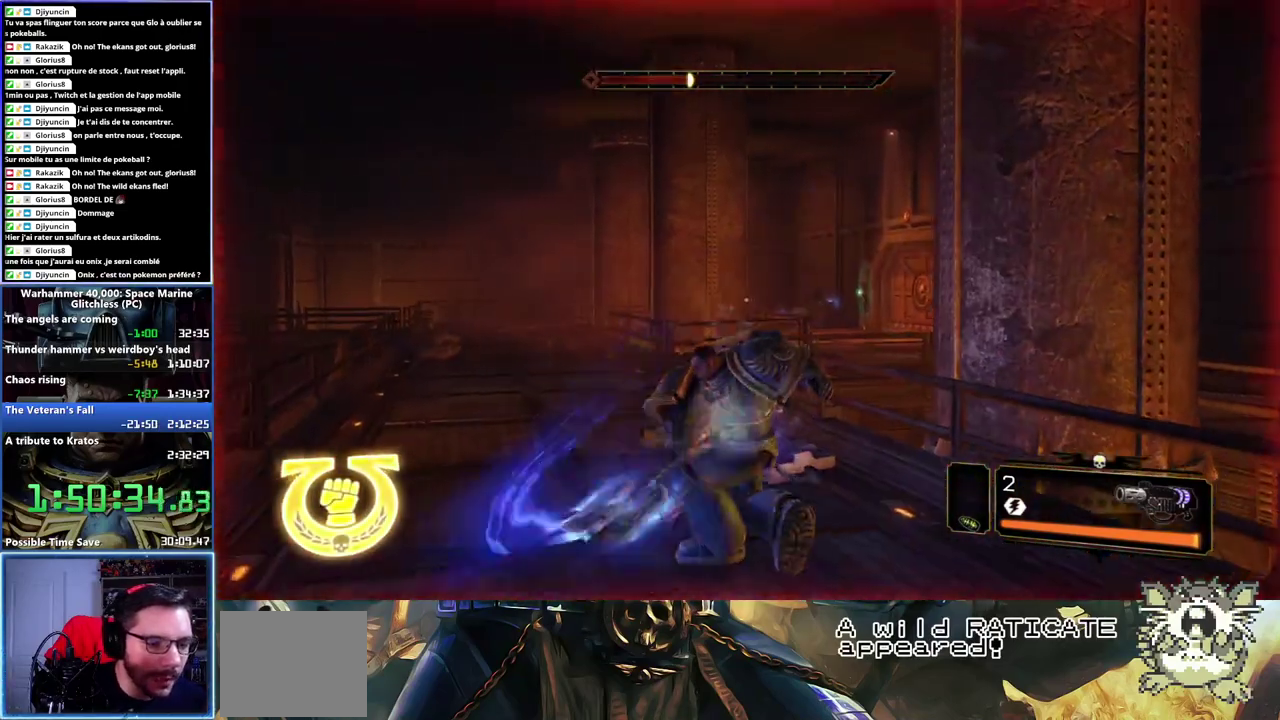
{"buttons": [], "left_stick": "up", "right_stick": "center", "button_events": []}
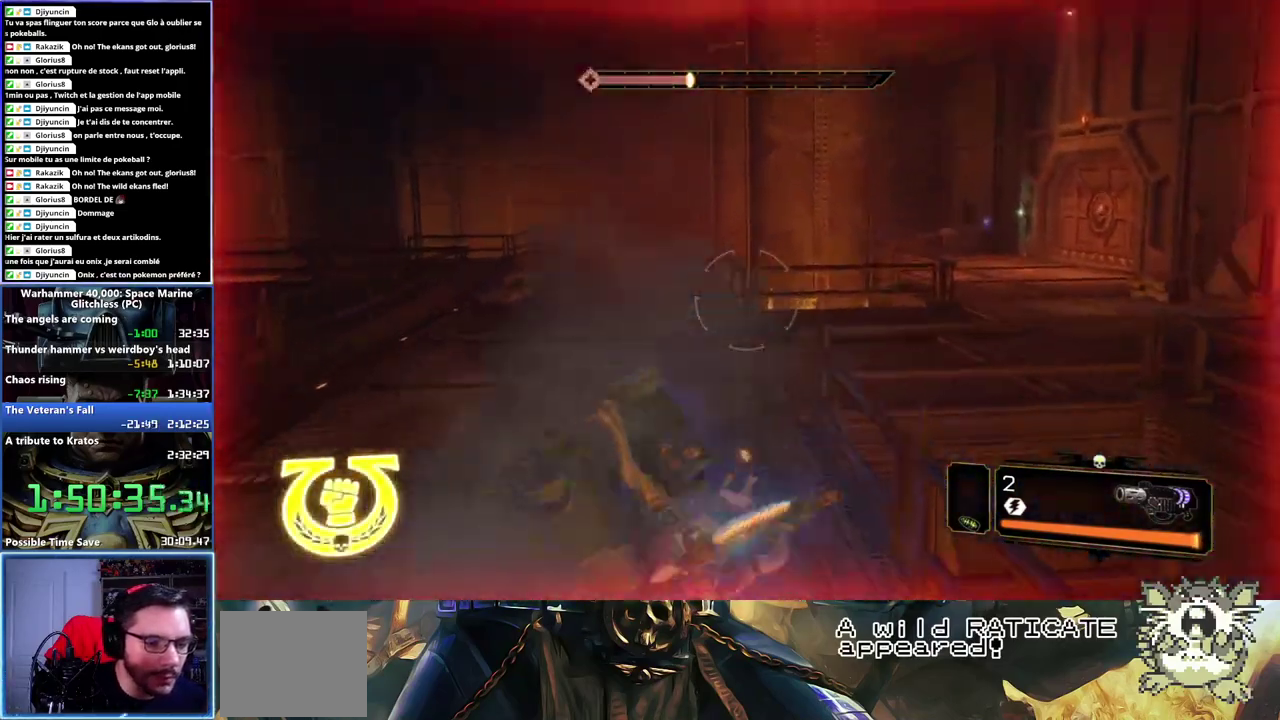
{"buttons": [], "left_stick": "up", "right_stick": "right", "button_events": []}
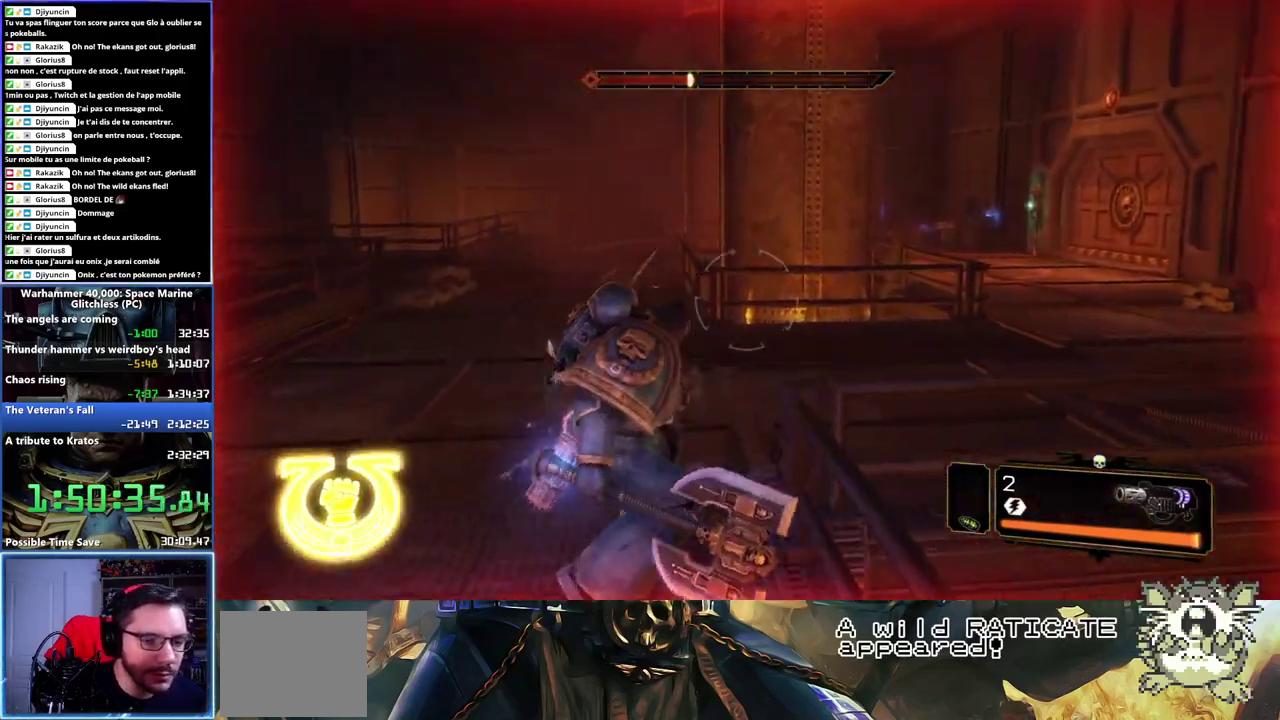
{"buttons": [], "left_stick": "up", "right_stick": "center", "button_events": []}
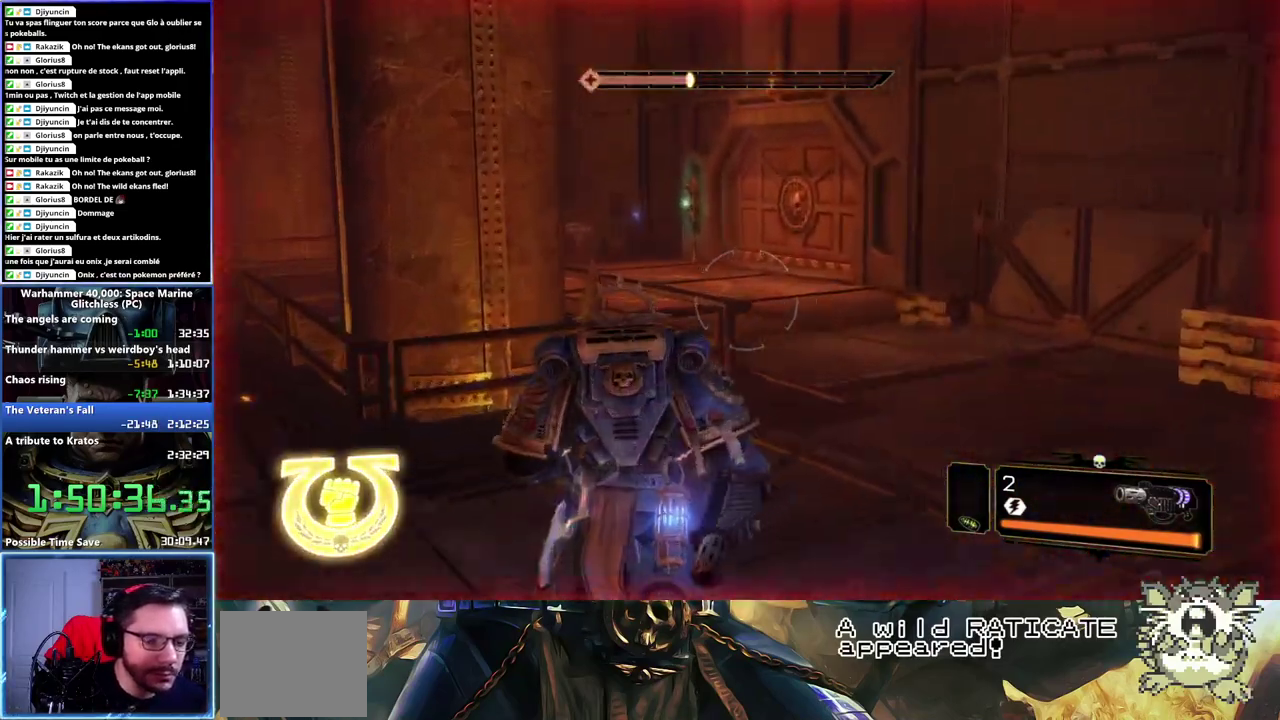
{"buttons": [], "left_stick": "up-right", "right_stick": "center", "button_events": [[83, "L2", "down"], [183, "L2", "up"]]}
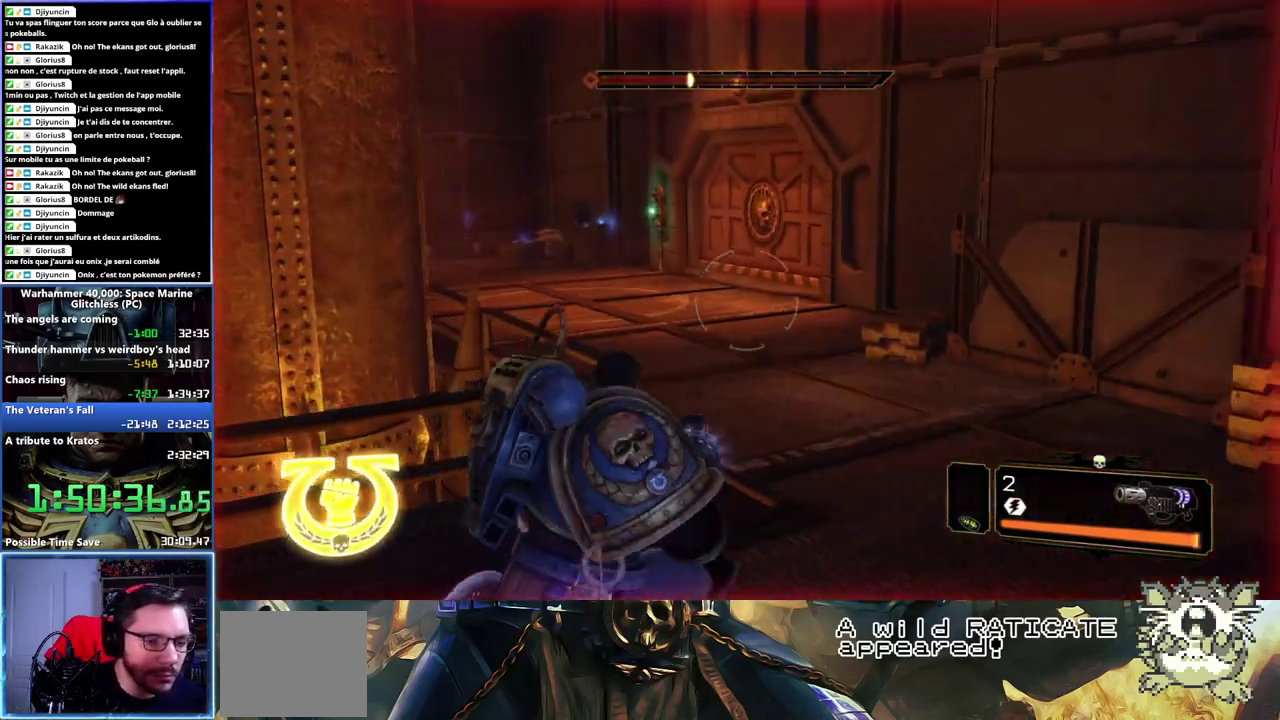
{"buttons": ["L3"], "left_stick": "up", "right_stick": "center", "button_events": [[167, "L3", "down"]]}
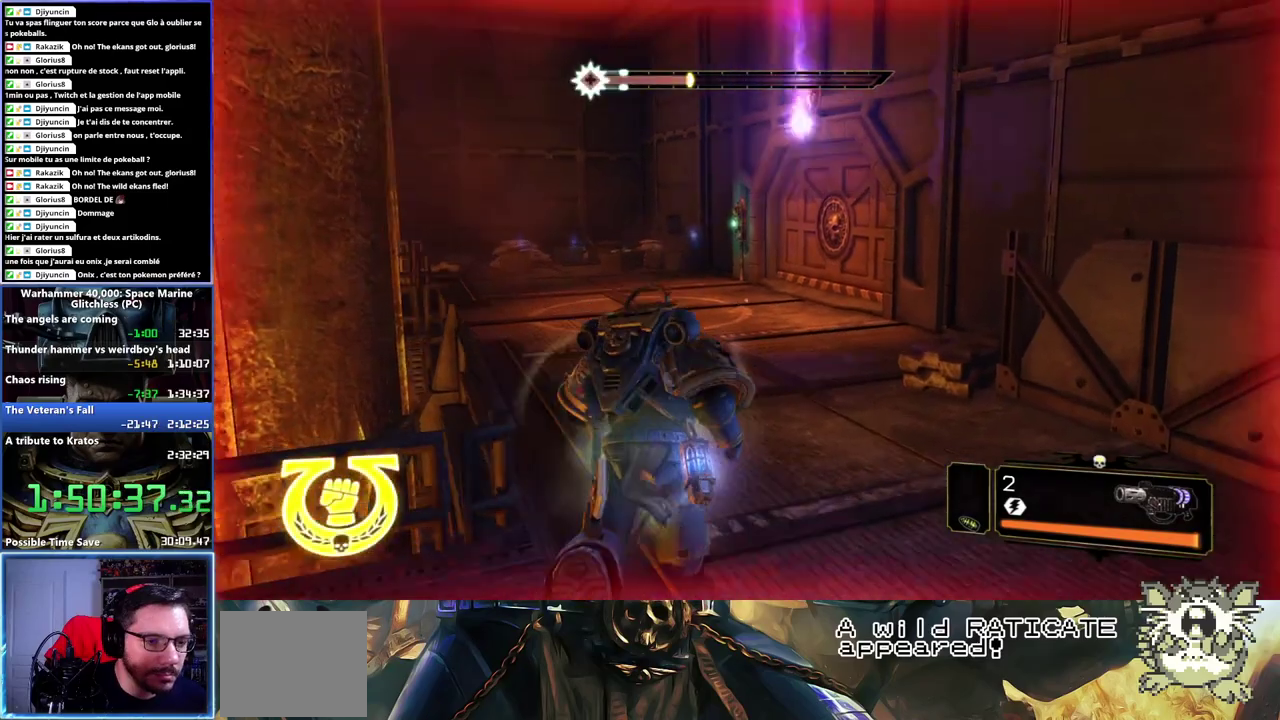
{"buttons": ["L3"], "left_stick": "up-left", "right_stick": "center", "button_events": [[17, "X", "down"], [133, "X", "up"], [200, "A", "down"], [200, "X", "down"], [317, "X", "up"], [333, "A", "up"]]}
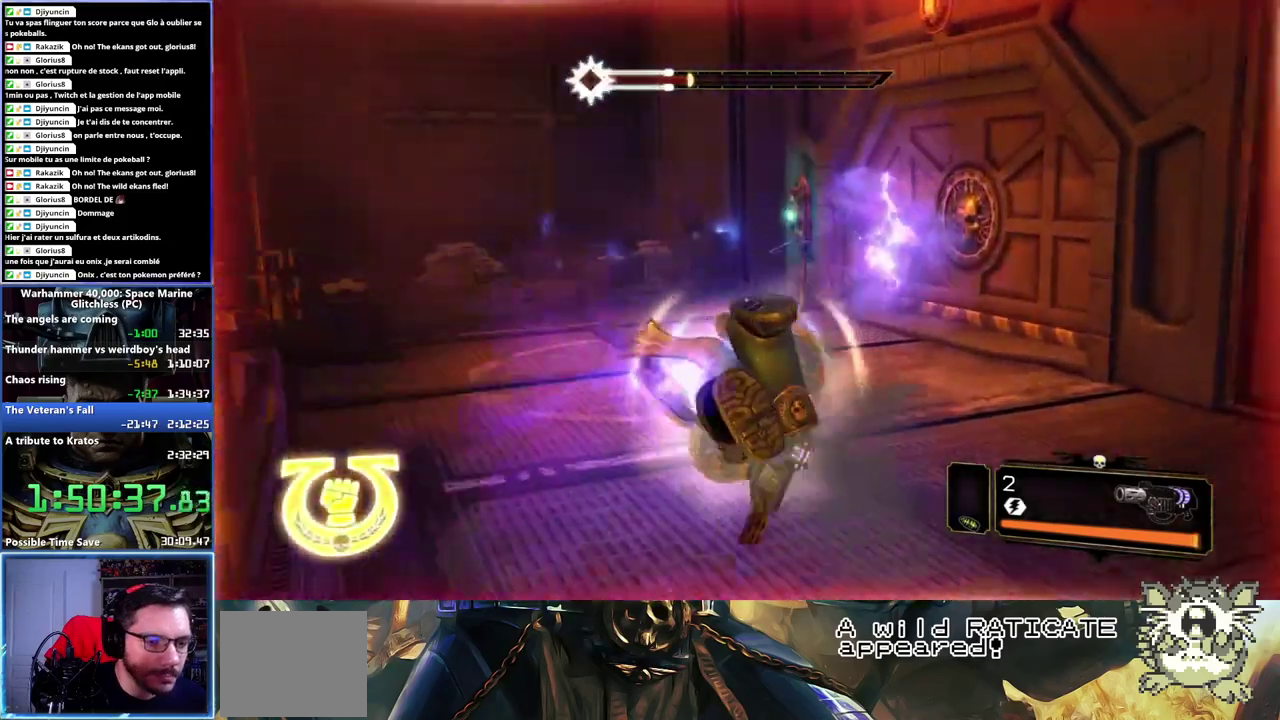
{"buttons": [], "left_stick": "up", "right_stick": "right", "button_events": [[83, "L3", "up"]]}
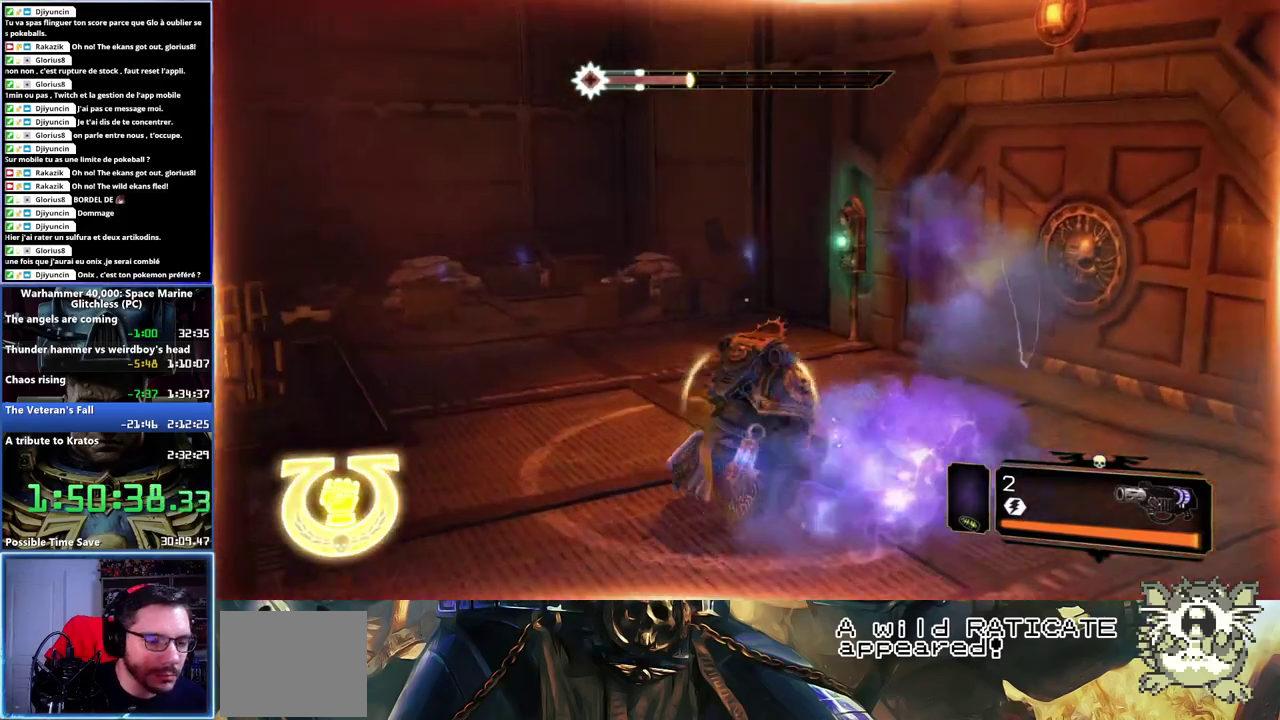
{"buttons": ["B", "L3"], "left_stick": "up-left", "right_stick": "center", "button_events": [[417, "L3", "down"], [433, "B", "down"]]}
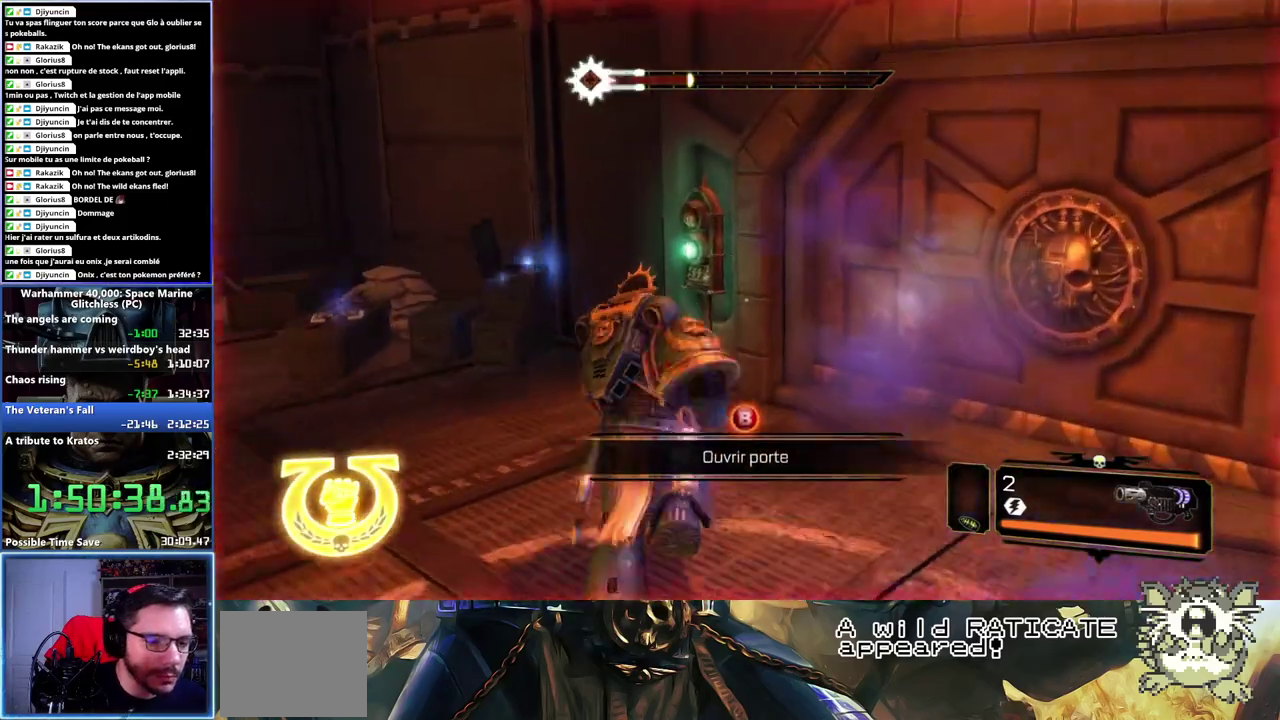
{"buttons": ["B"], "left_stick": "left", "right_stick": "center", "button_events": [[33, "B", "up"], [100, "B", "down"], [167, "B", "up"], [233, "B", "down"], [317, "B", "up"], [383, "B", "down"], [433, "B", "up"], [500, "B", "down"], [500, "L3", "up"]]}
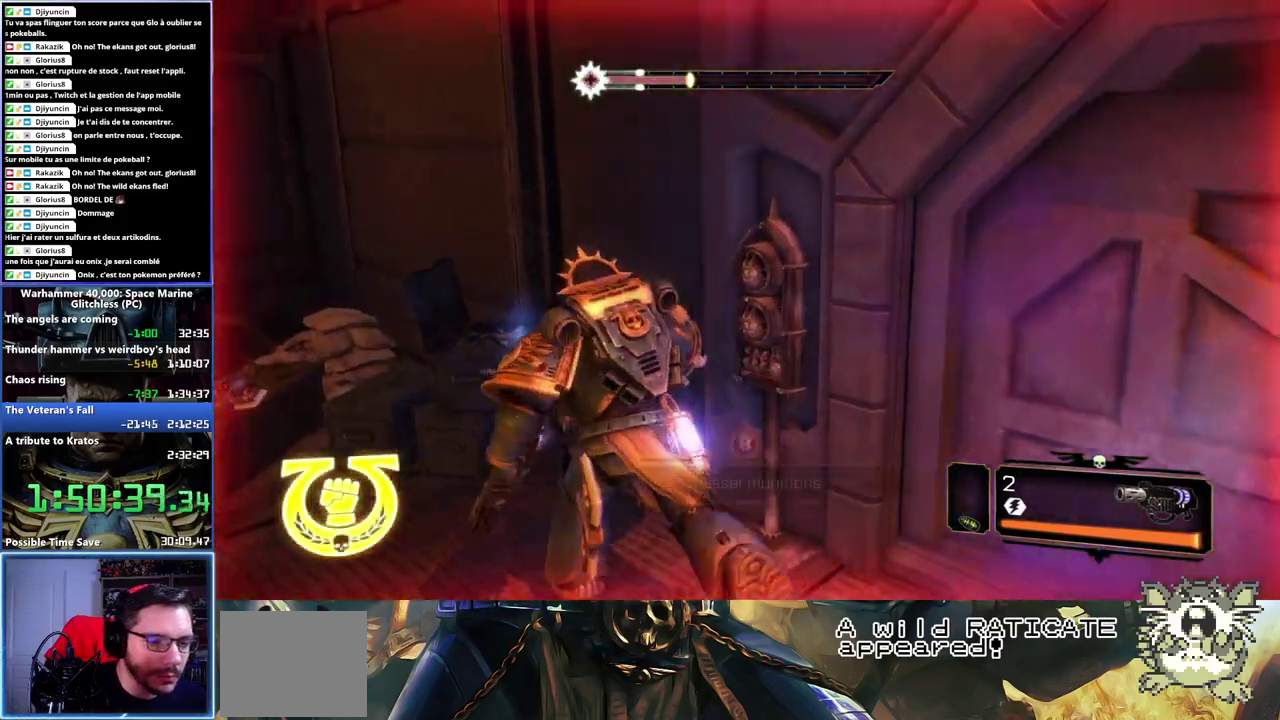
{"buttons": [], "left_stick": "down-right", "right_stick": "right", "button_events": [[50, "B", "up"], [117, "B", "down"], [317, "B", "up"]]}
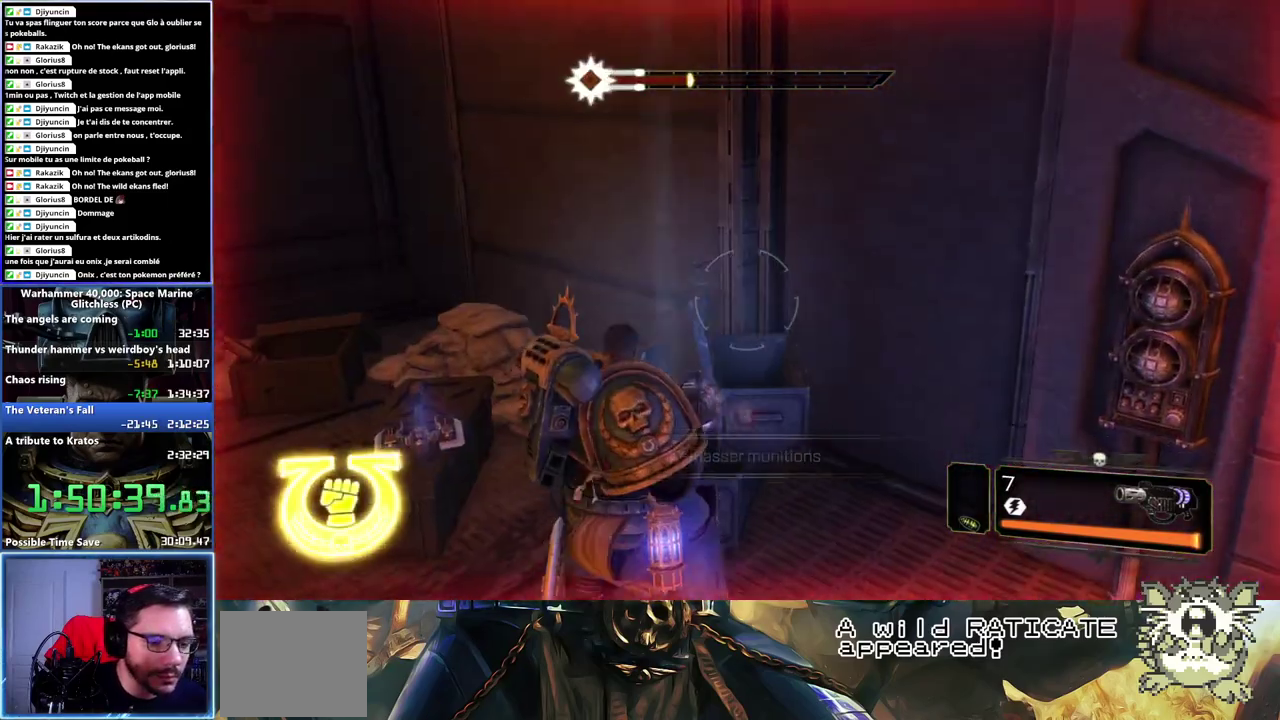
{"buttons": [], "left_stick": "up-right", "right_stick": "center", "button_events": []}
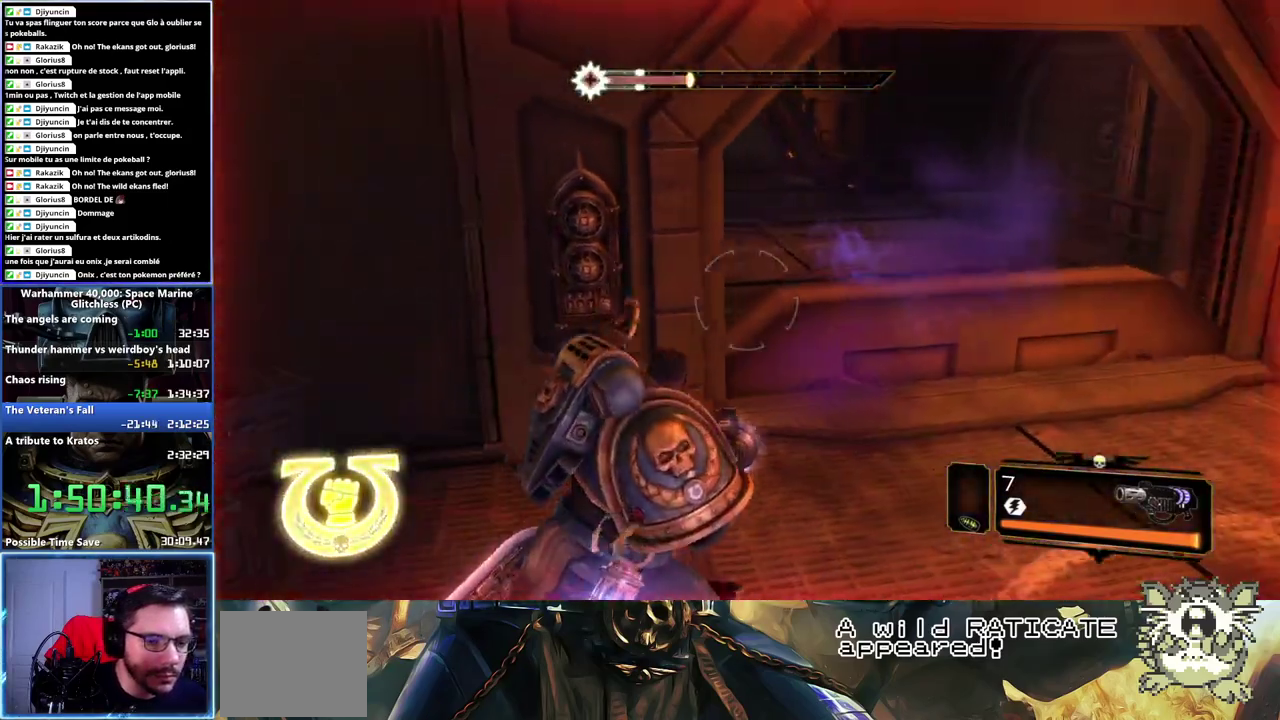
{"buttons": ["X", "L3"], "left_stick": "up", "right_stick": "center", "button_events": [[300, "L3", "down"], [483, "X", "down"]]}
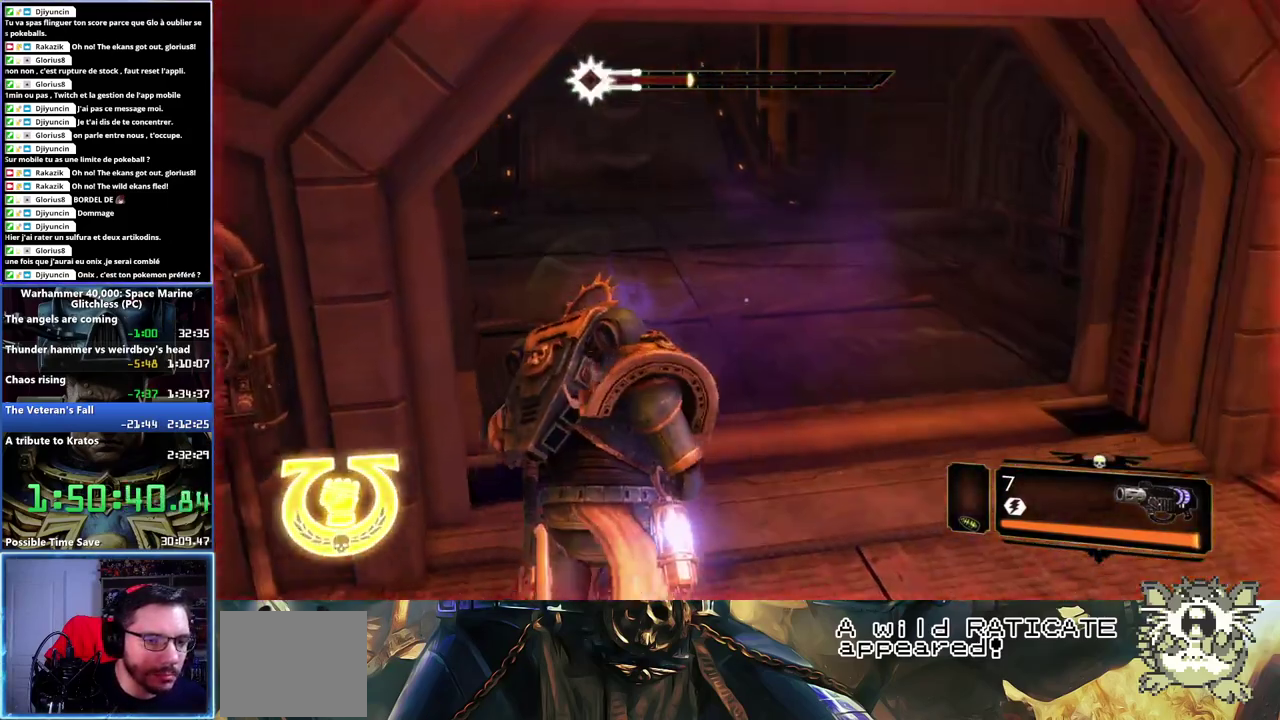
{"buttons": [], "left_stick": "up", "right_stick": "left", "button_events": [[100, "X", "up"], [150, "X", "down"], [167, "A", "down"], [200, "X", "up"], [233, "X", "down"], [300, "X", "up"], [333, "A", "up"], [333, "L3", "up"]]}
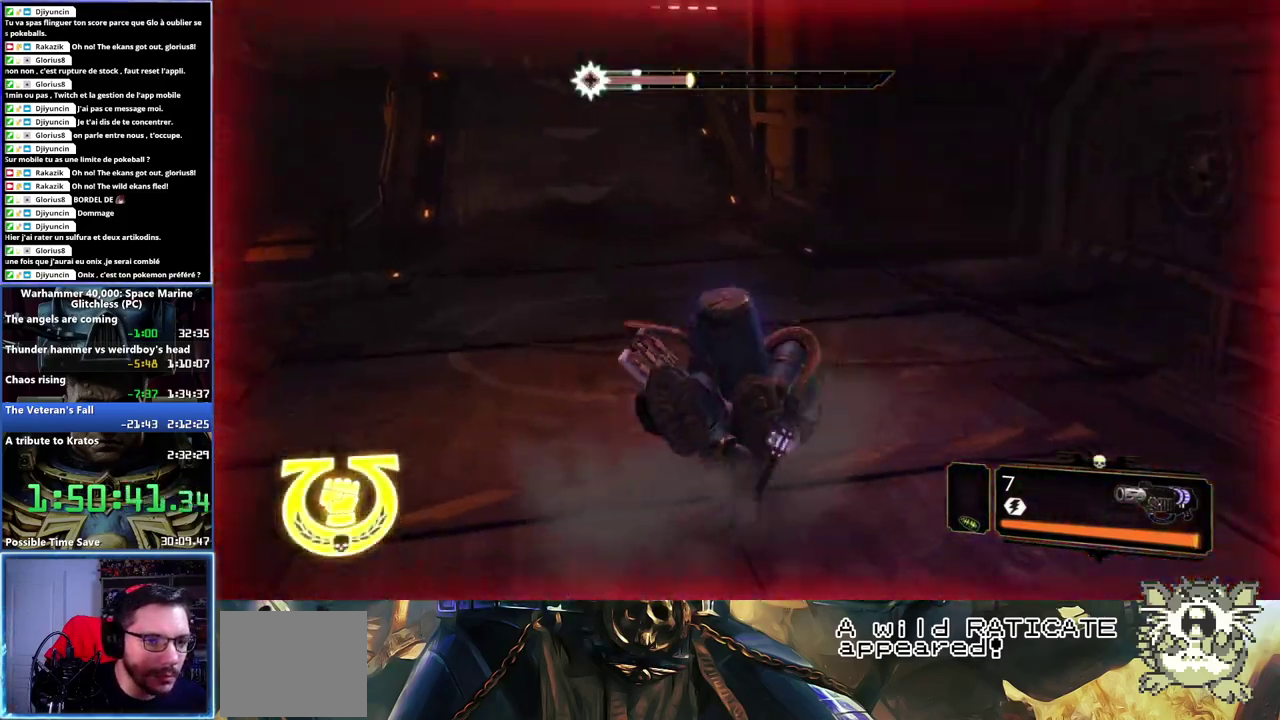
{"buttons": [], "left_stick": "up", "right_stick": "center", "button_events": []}
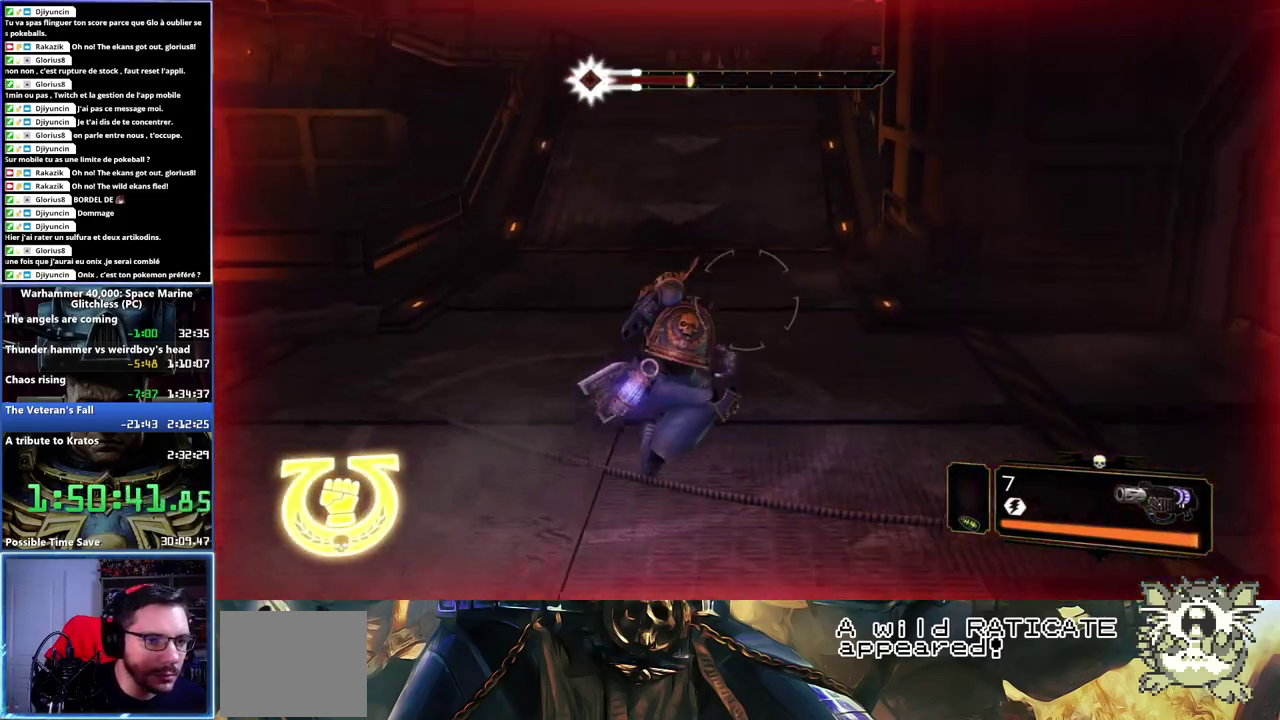
{"buttons": ["X", "L3"], "left_stick": "up", "right_stick": "center", "button_events": [[167, "L3", "down"], [433, "X", "down"]]}
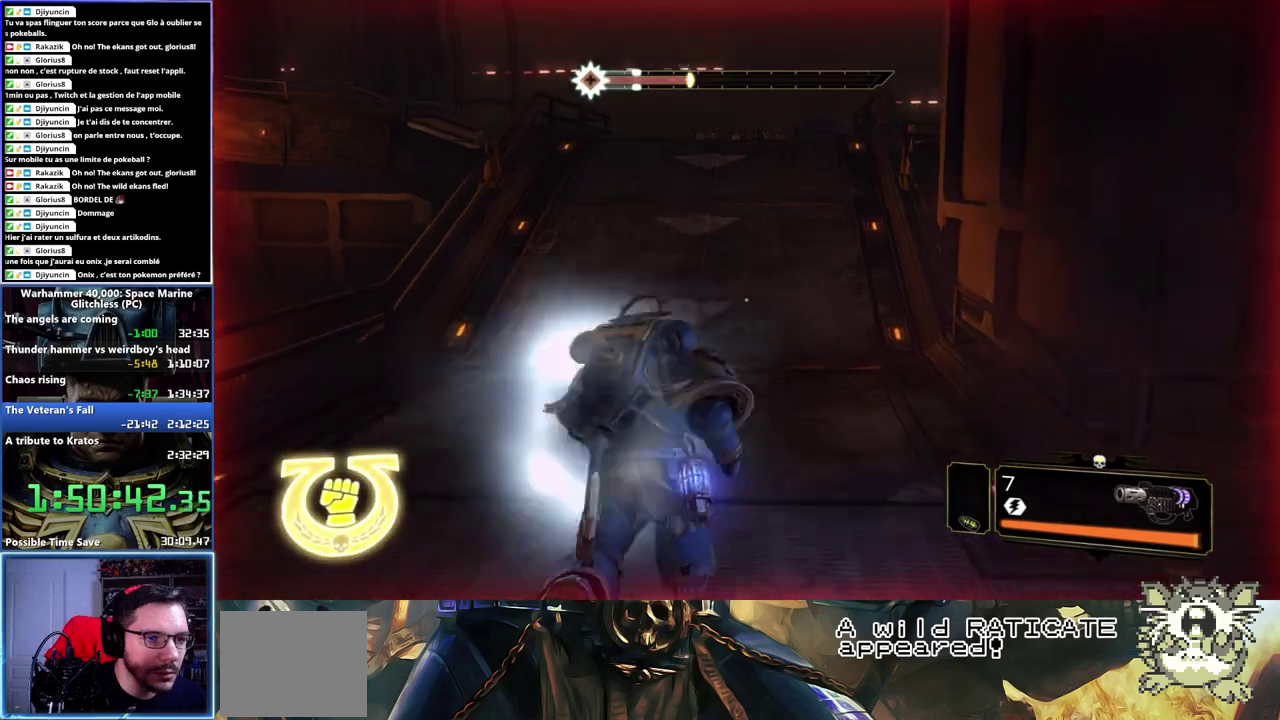
{"buttons": [], "left_stick": "up", "right_stick": "center", "button_events": [[33, "X", "up"], [117, "A", "down"], [133, "X", "down"], [200, "X", "up"], [233, "A", "up"], [233, "L3", "up"], [250, "A", "down"], [283, "X", "down"], [350, "X", "up"], [367, "A", "up"]]}
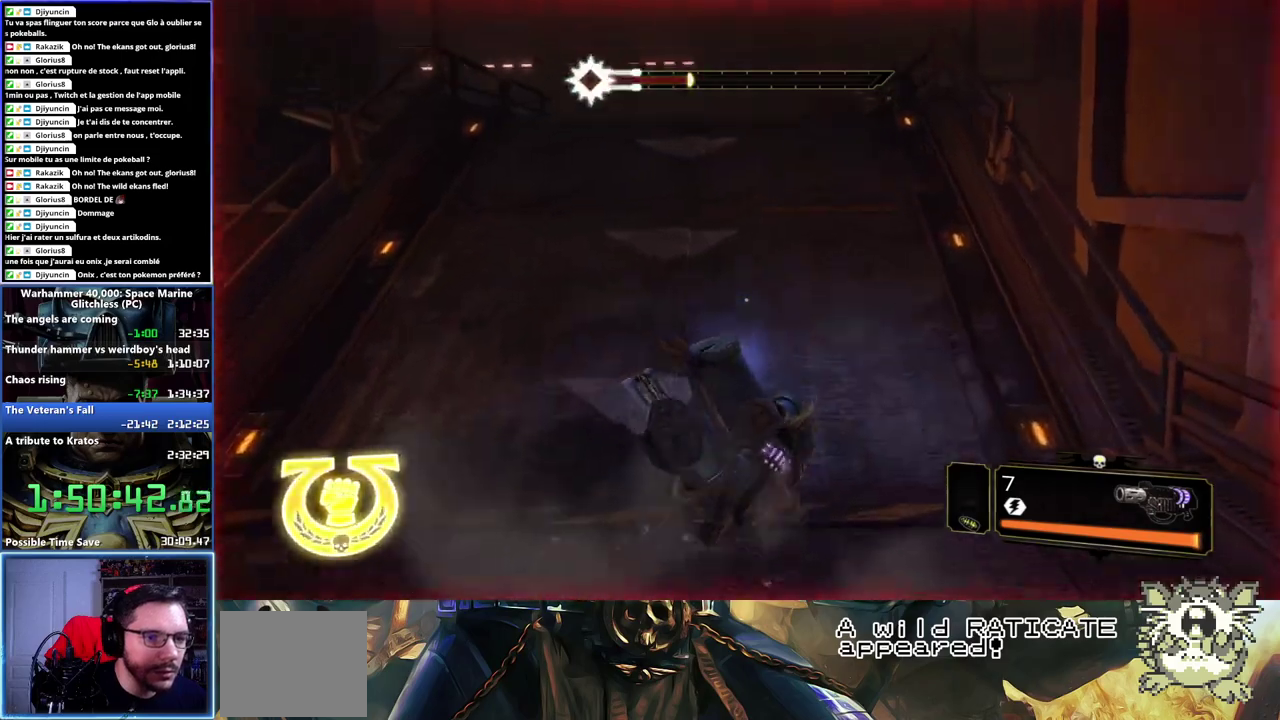
{"buttons": [], "left_stick": "up-right", "right_stick": "center", "button_events": []}
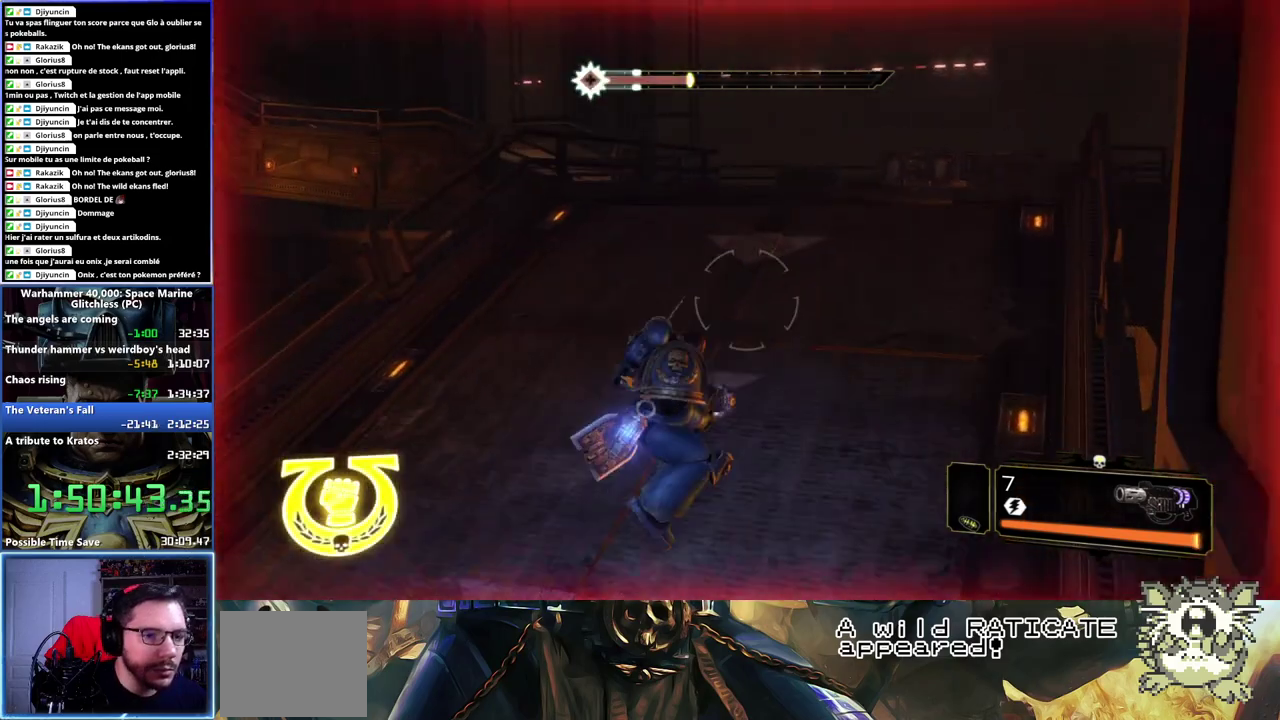
{"buttons": ["L3"], "left_stick": "up-right", "right_stick": "center"}
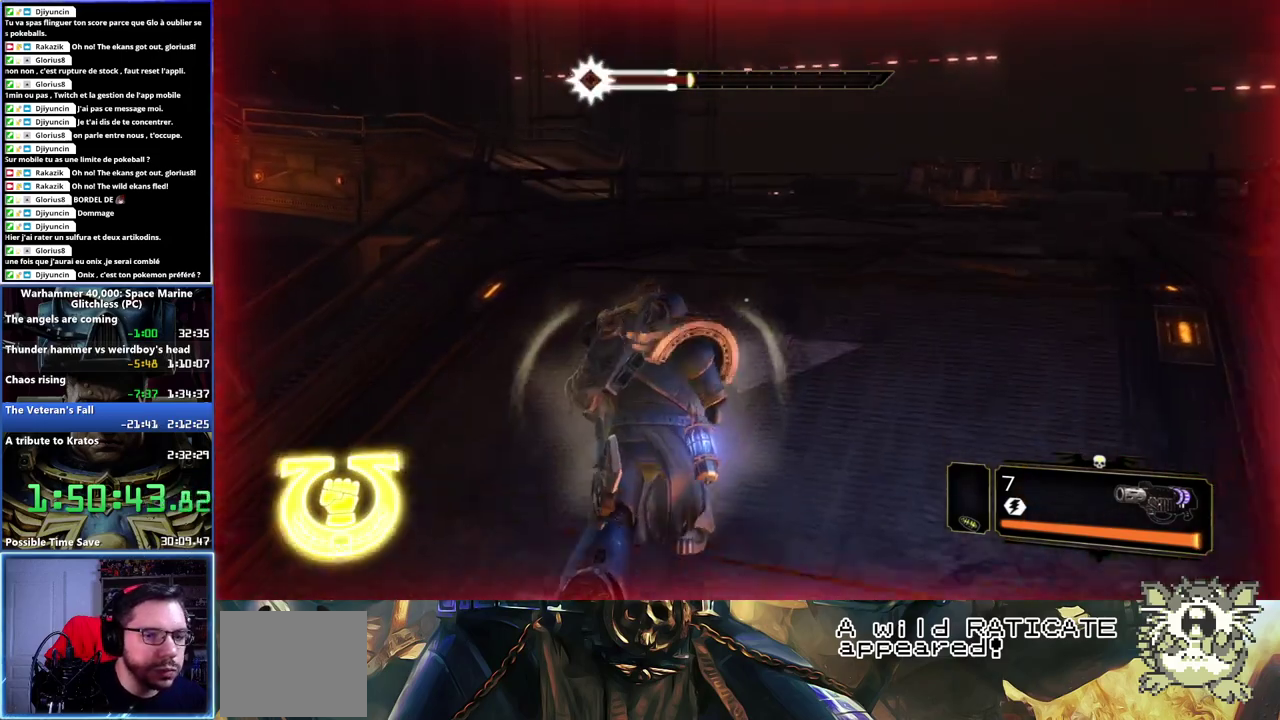
{"buttons": [], "left_stick": "up-right", "right_stick": "center"}
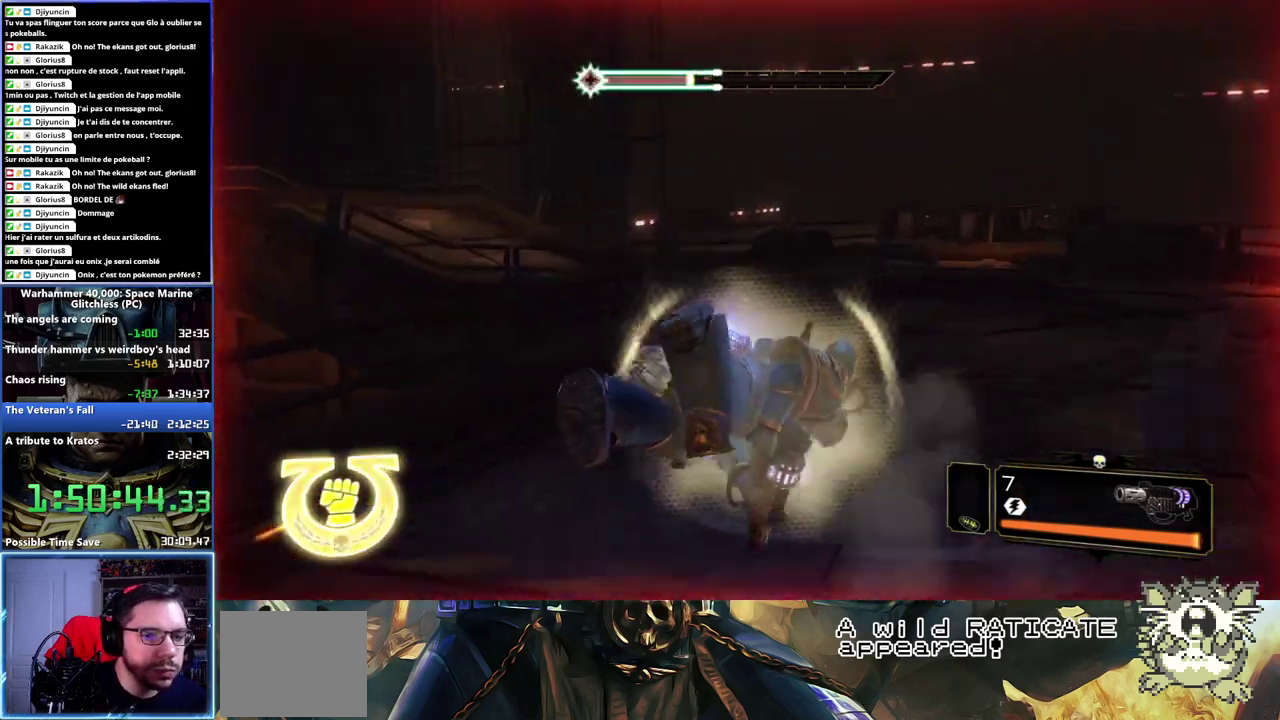
{"buttons": [], "left_stick": "up", "right_stick": "left", "button_events": []}
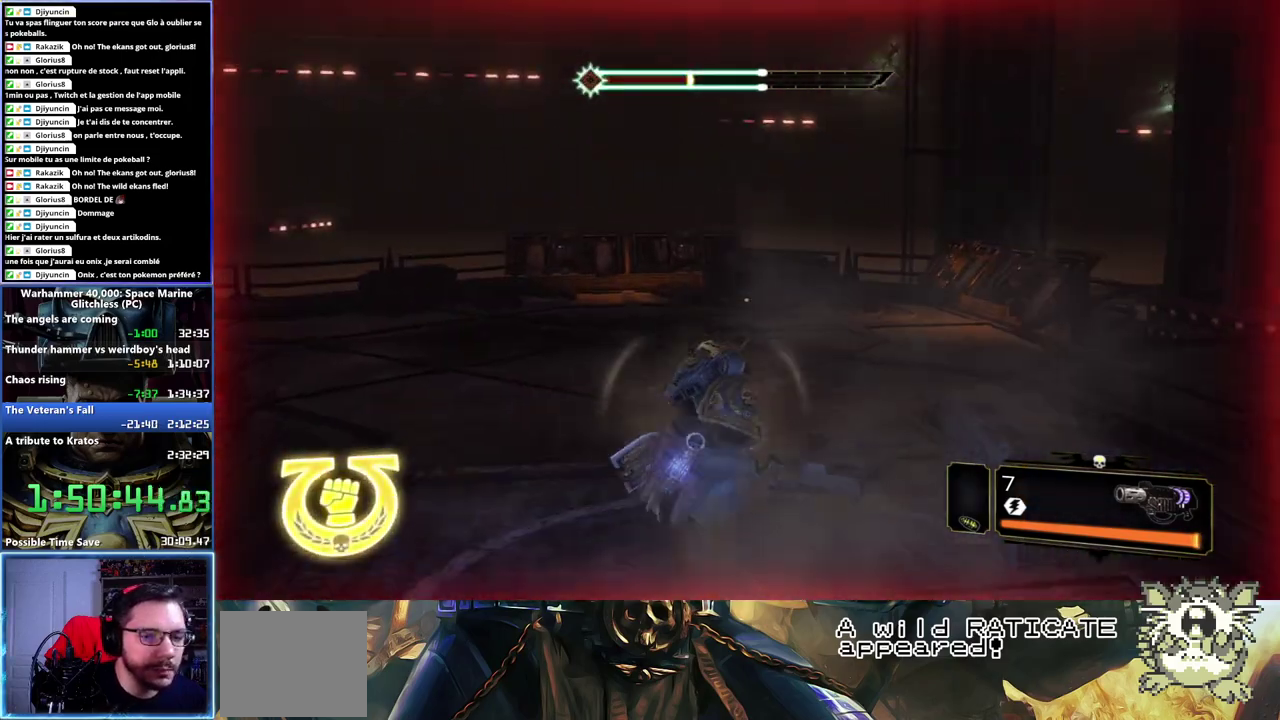
{"buttons": [], "left_stick": "up", "right_stick": "left", "button_events": []}
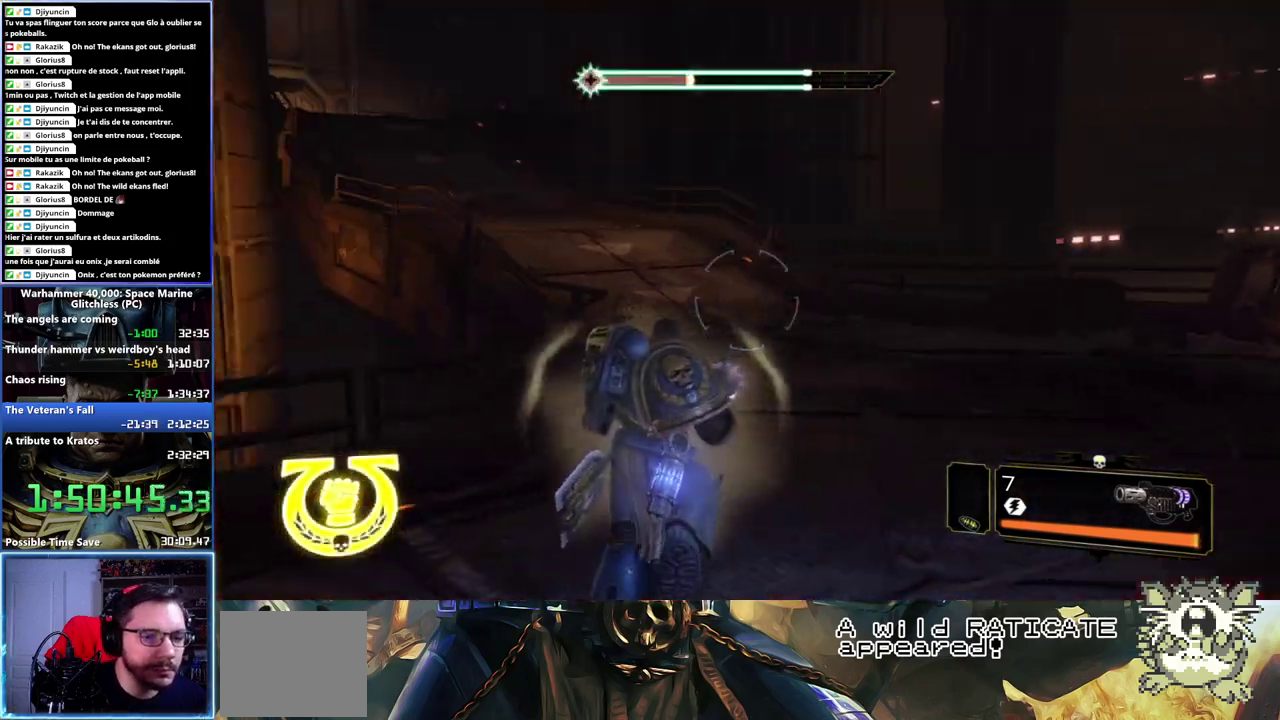
{"buttons": ["L3"], "left_stick": "up-right", "right_stick": "center", "button_events": [[300, "L3", "down"]]}
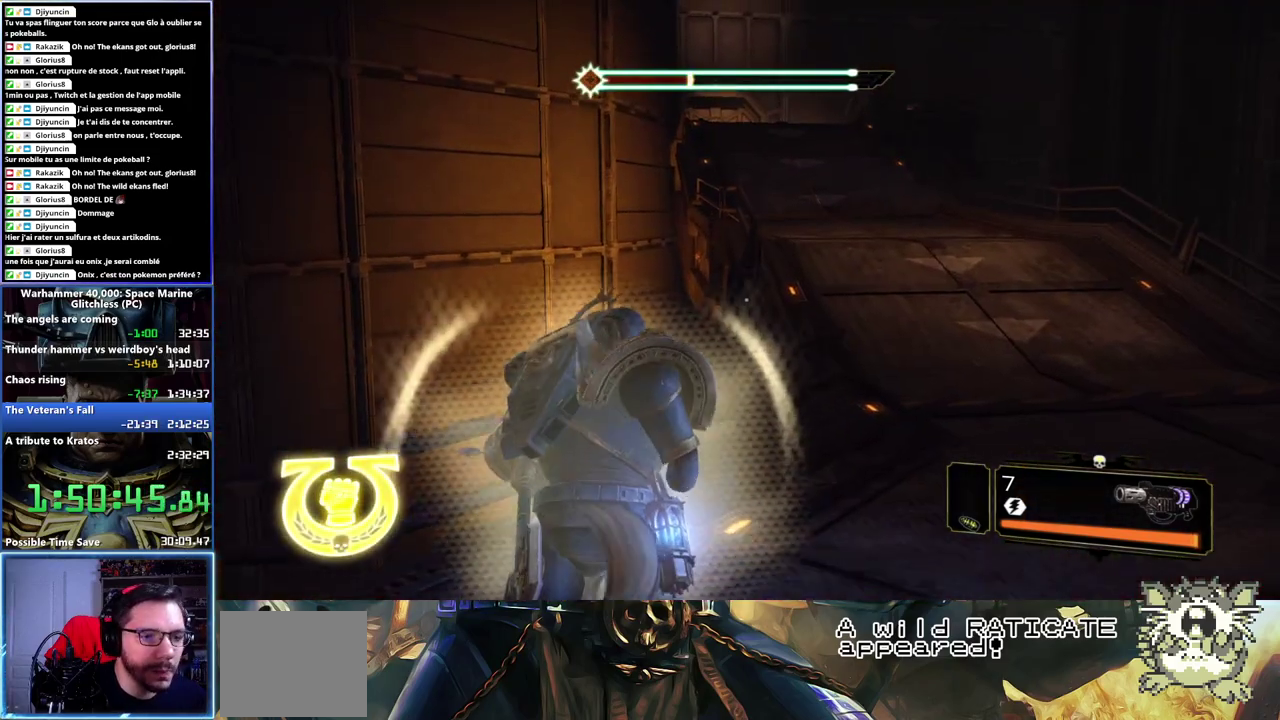
{"buttons": ["A"], "left_stick": "up-right", "right_stick": "center", "button_events": [[150, "X", "down"], [267, "X", "up"], [333, "A", "down"], [333, "X", "down"], [350, "L3", "up"], [450, "X", "up"], [467, "A", "up"], [500, "A", "down"]]}
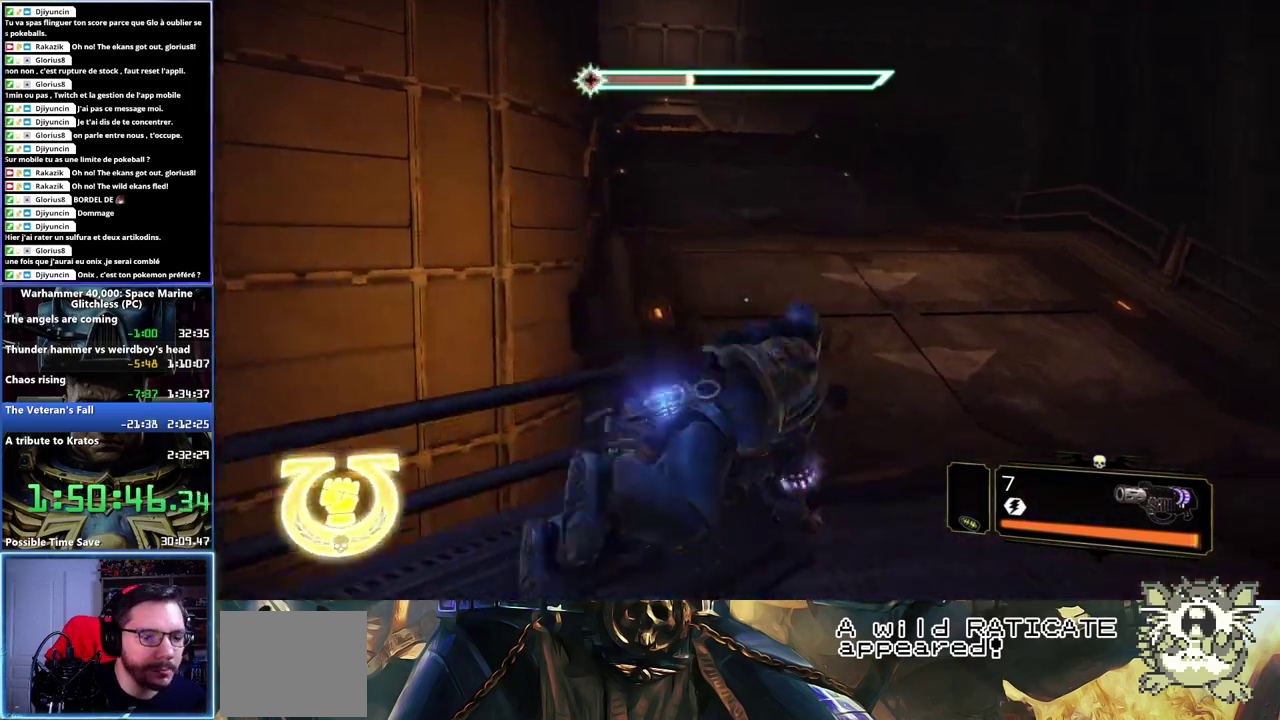
{"buttons": [], "left_stick": "up", "right_stick": "left", "button_events": [[117, "A", "up"]]}